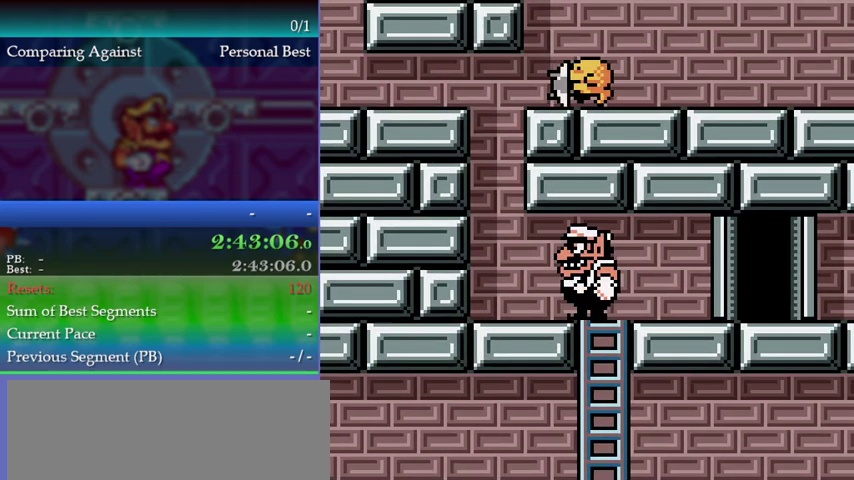
Gameplay with a controller (Nintendo layout); each line is a JSON object with the inputs held at the frame after it. "events" lists button and stick changes between this image and that frame as [ms after this image, input, new state], when the widget could be followed in between. This overlay highlights the sticks when they move; stick clicks (L3) are not distinguishable. Not read: DPAD_RIGHT L3 R3.
{"buttons": [], "left_stick": "center", "events": []}
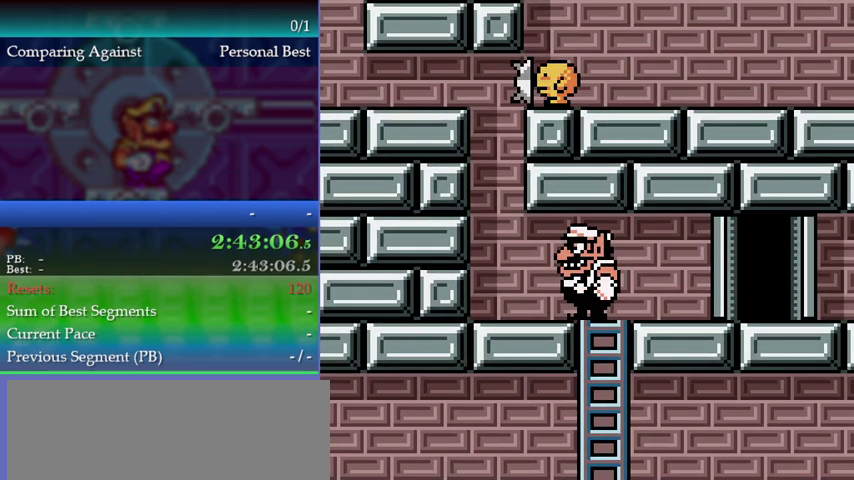
{"buttons": [], "left_stick": "center", "events": []}
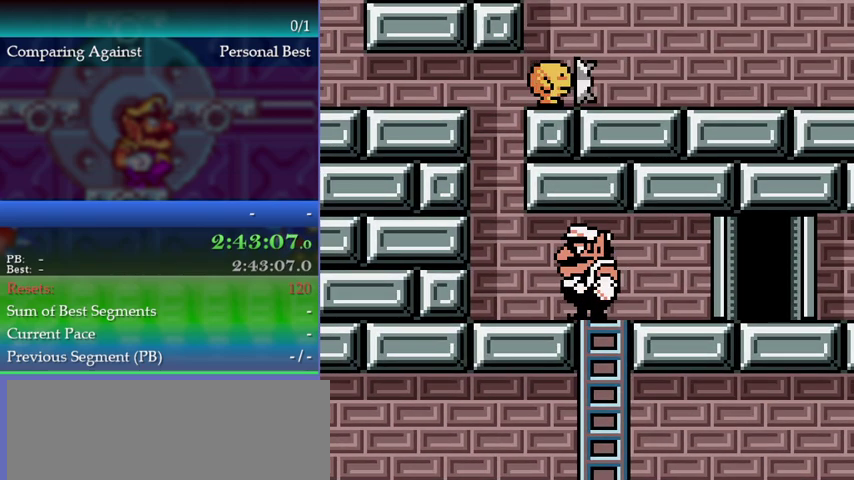
{"buttons": [], "left_stick": "center", "events": []}
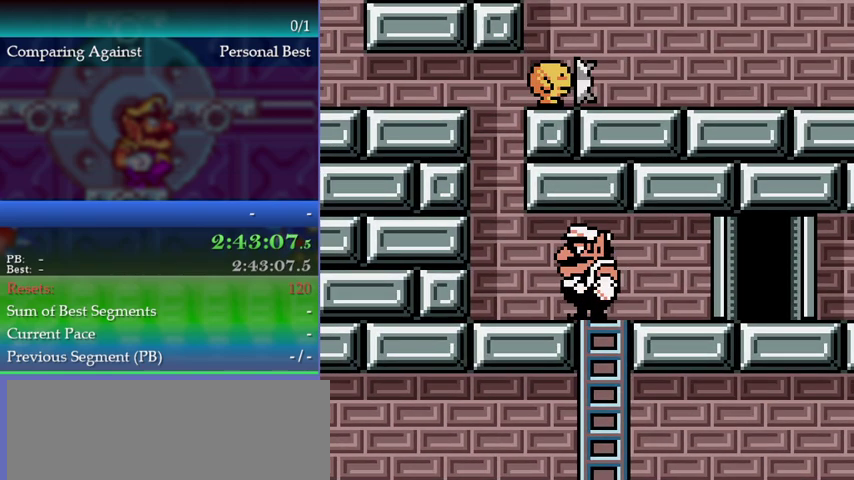
{"buttons": ["B"], "left_stick": "center", "events": [[467, "B", "down"]]}
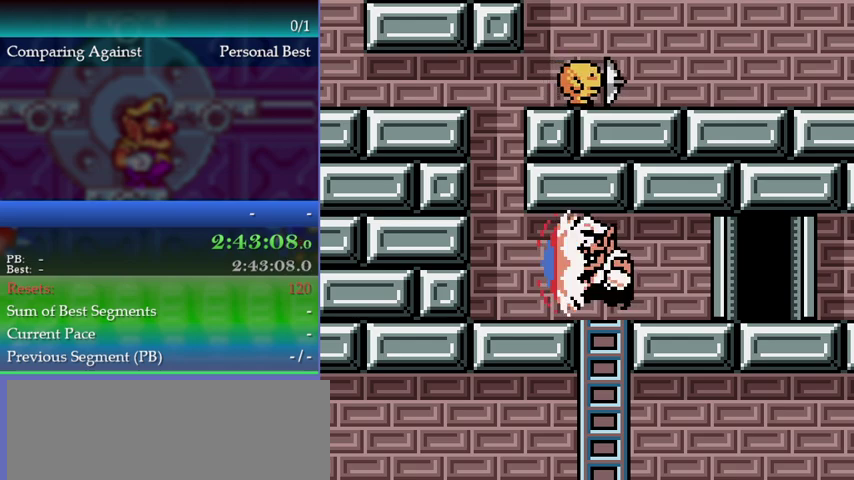
{"buttons": ["A"], "left_stick": "center", "events": [[67, "B", "up"], [367, "left_stick", "right"], [400, "A", "down"], [433, "left_stick", "center"]]}
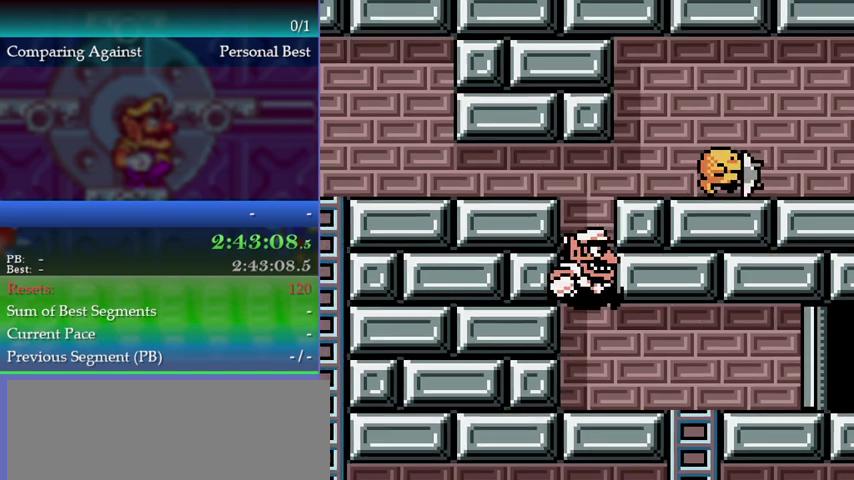
{"buttons": [], "left_stick": "left", "events": [[267, "left_stick", "left"], [467, "A", "up"]]}
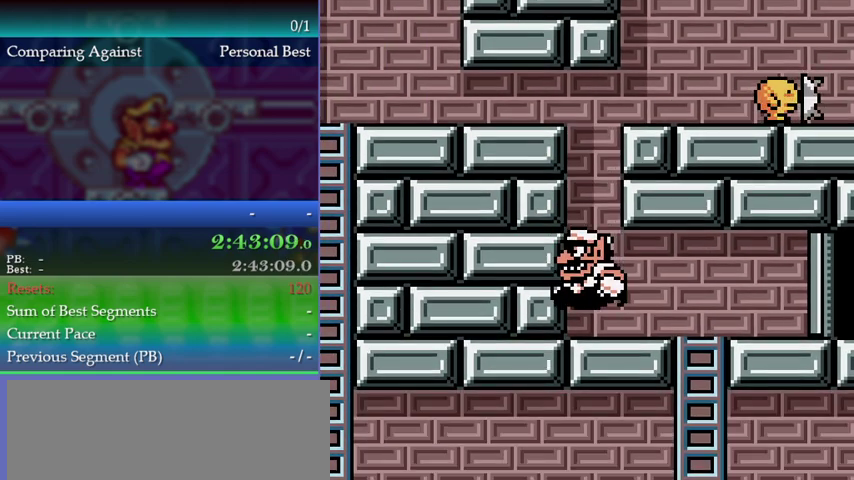
{"buttons": [], "left_stick": "right", "events": [[167, "left_stick", "center"], [333, "left_stick", "right"]]}
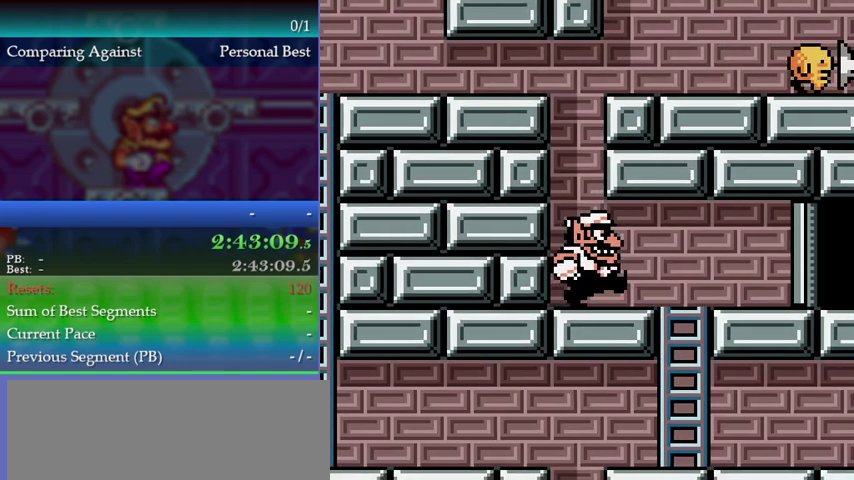
{"buttons": [], "left_stick": "center", "events": [[267, "left_stick", "center"]]}
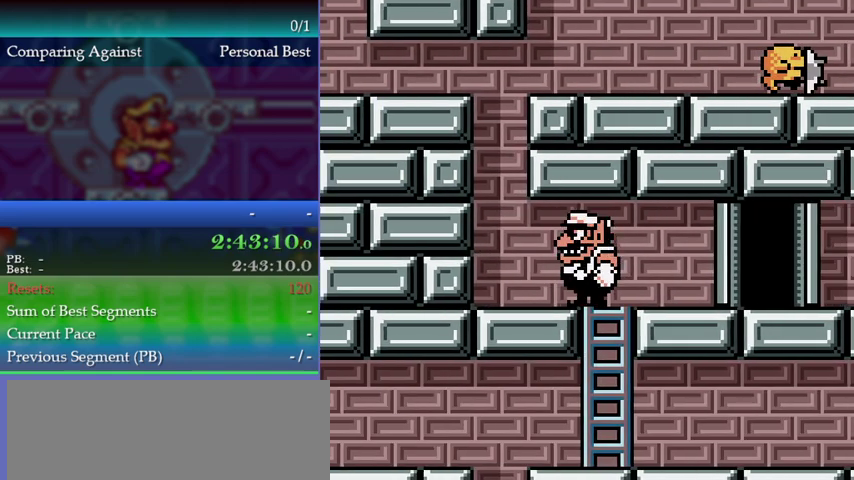
{"buttons": [], "left_stick": "center", "events": []}
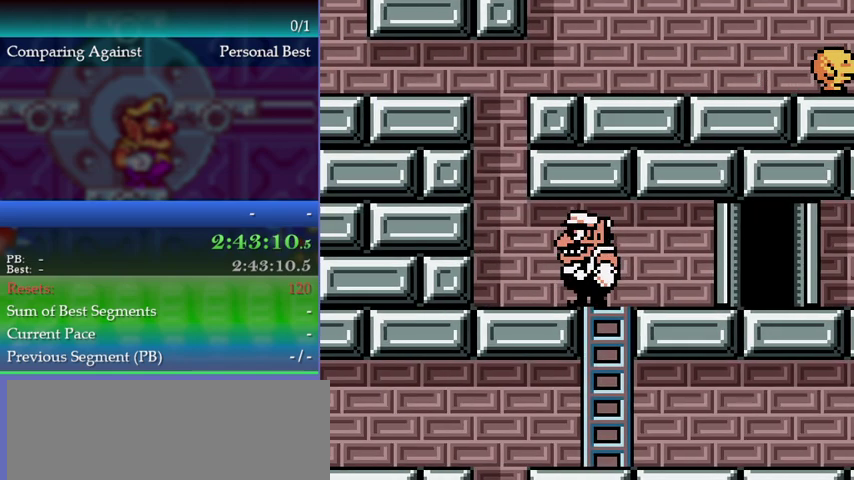
{"buttons": [], "left_stick": "center", "events": [[200, "B", "down"], [300, "B", "up"]]}
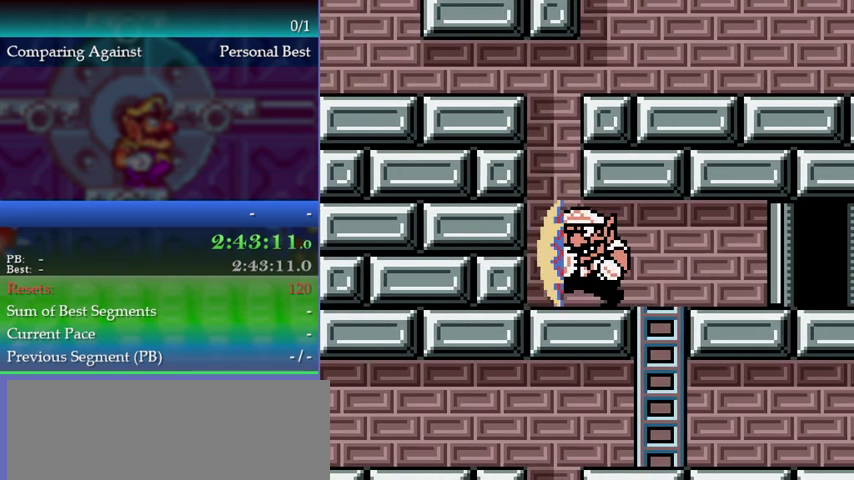
{"buttons": ["A"], "left_stick": "center", "events": [[133, "A", "down"]]}
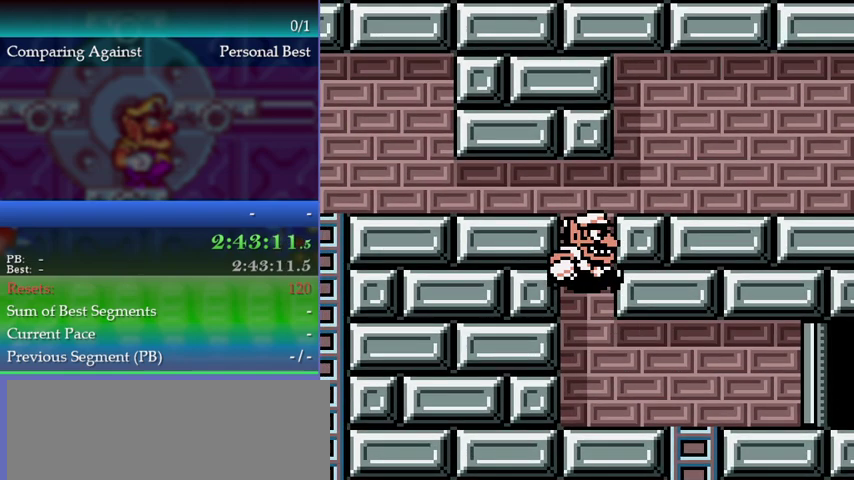
{"buttons": [], "left_stick": "center", "events": [[67, "left_stick", "left"], [167, "A", "up"], [400, "left_stick", "center"]]}
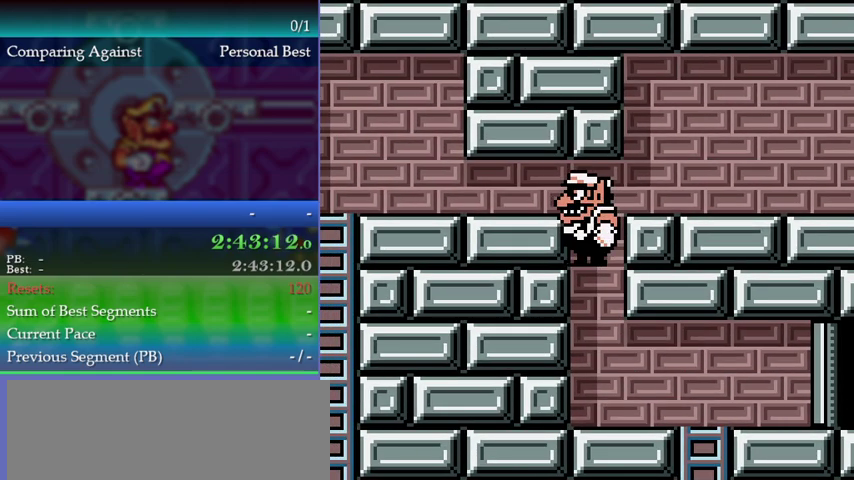
{"buttons": [], "left_stick": "right", "events": [[67, "left_stick", "down"], [133, "A", "down"], [167, "left_stick", "down-right"], [333, "A", "up"], [400, "left_stick", "right"]]}
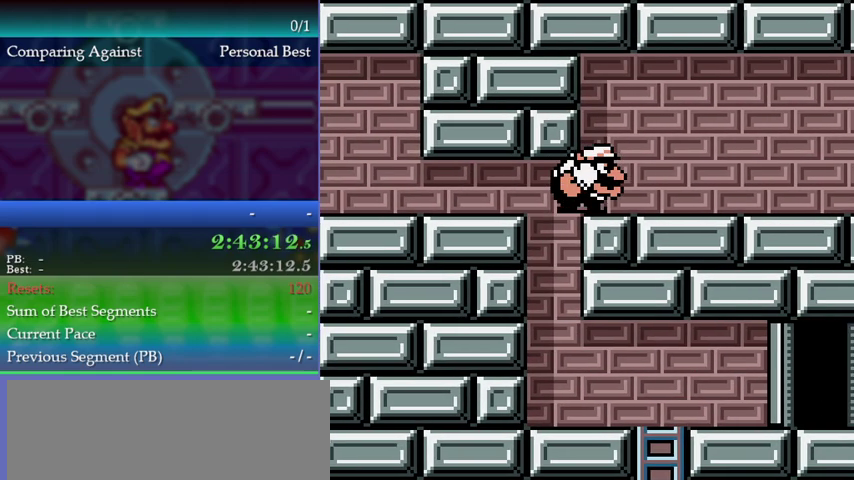
{"buttons": [], "left_stick": "right", "events": []}
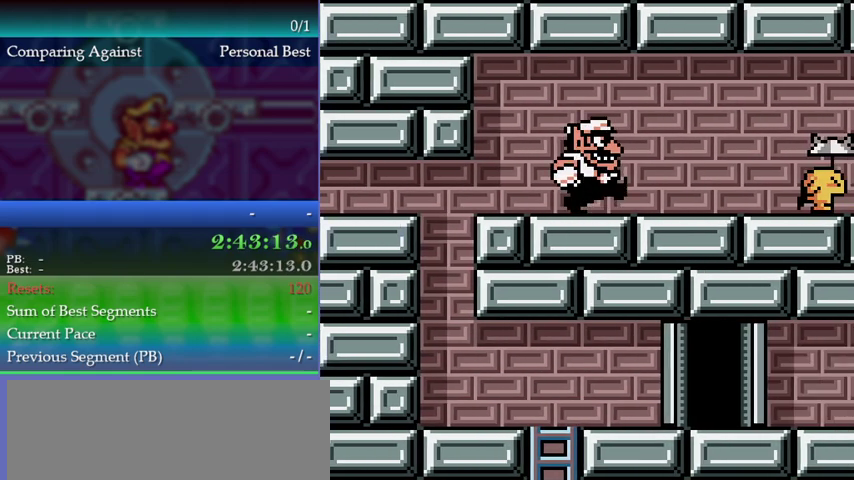
{"buttons": [], "left_stick": "right", "events": [[333, "B", "down"], [433, "B", "up"]]}
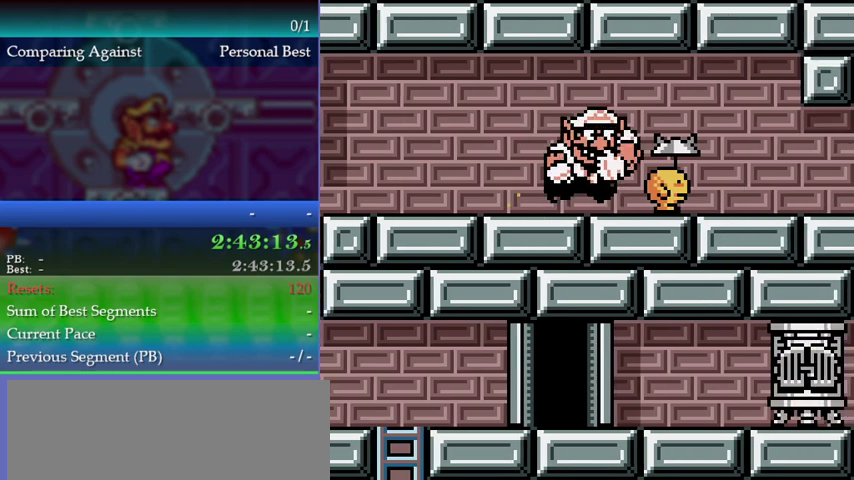
{"buttons": [], "left_stick": "right", "events": []}
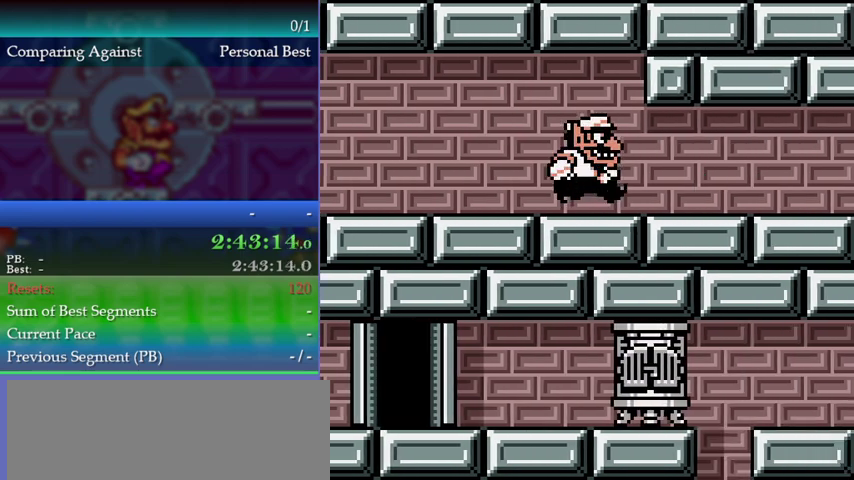
{"buttons": [], "left_stick": "up-right", "events": [[33, "left_stick", "up-right"]]}
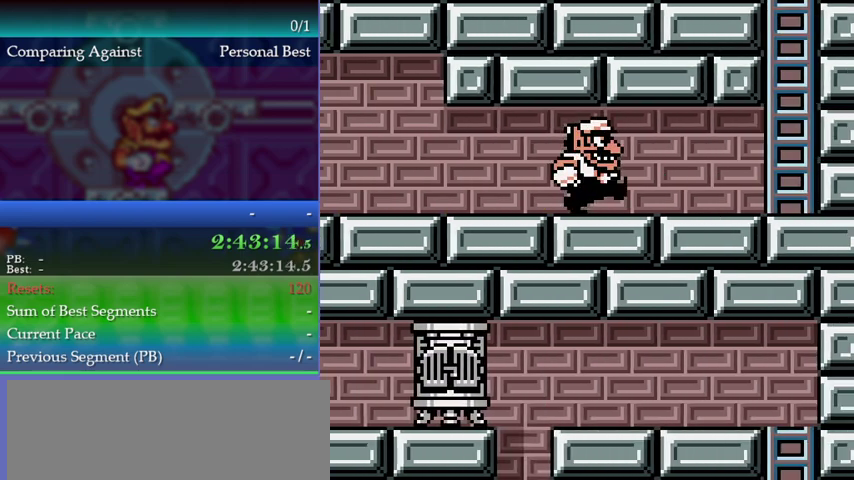
{"buttons": [], "left_stick": "up-right", "events": []}
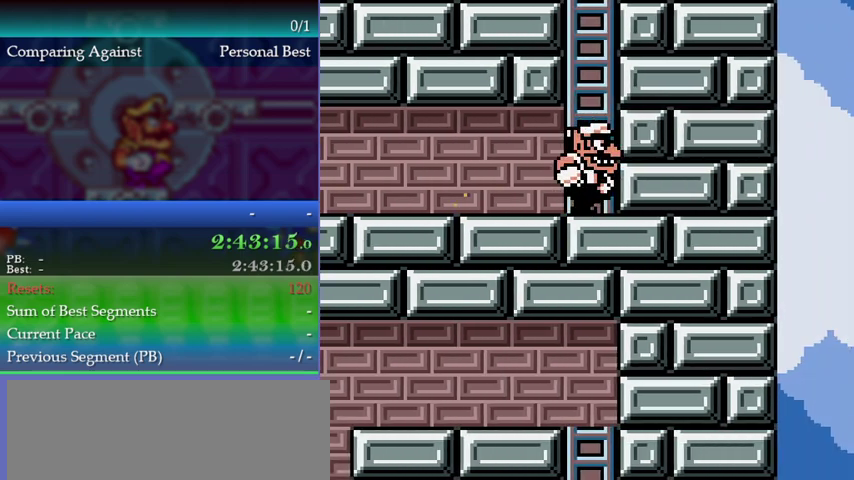
{"buttons": [], "left_stick": "up-left", "events": [[67, "A", "down"], [400, "left_stick", "up-left"], [433, "A", "up"]]}
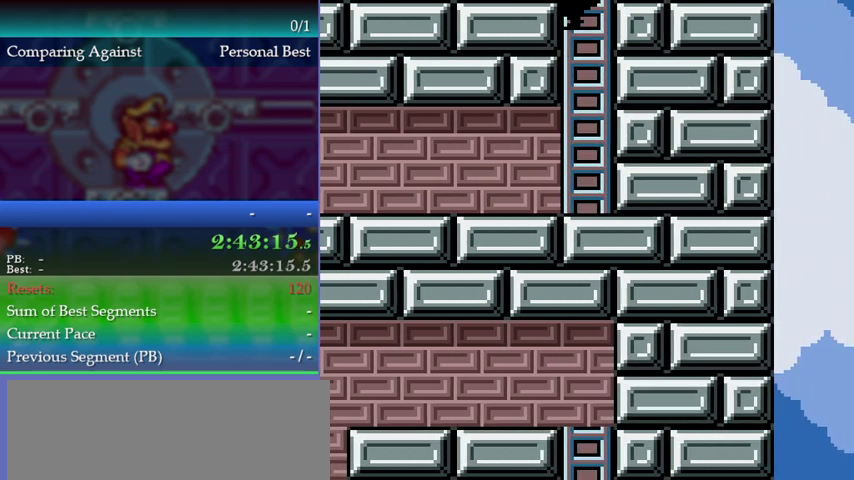
{"buttons": [], "left_stick": "up-left", "events": []}
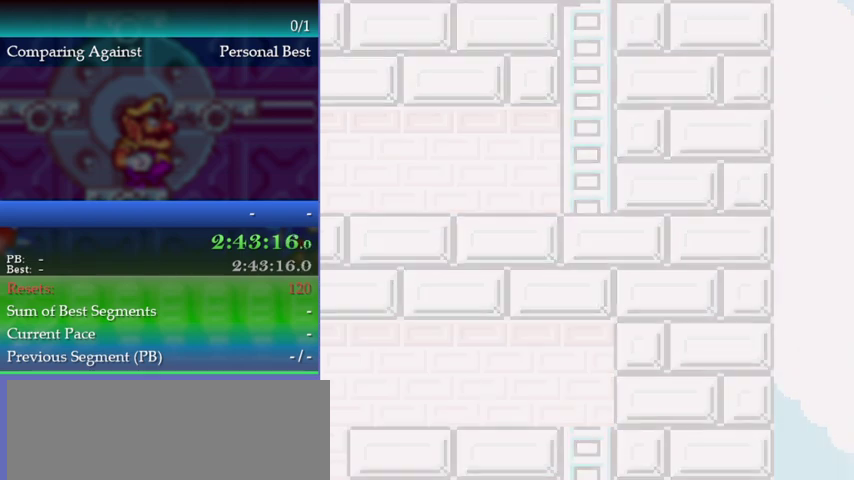
{"buttons": [], "left_stick": "up-left", "events": []}
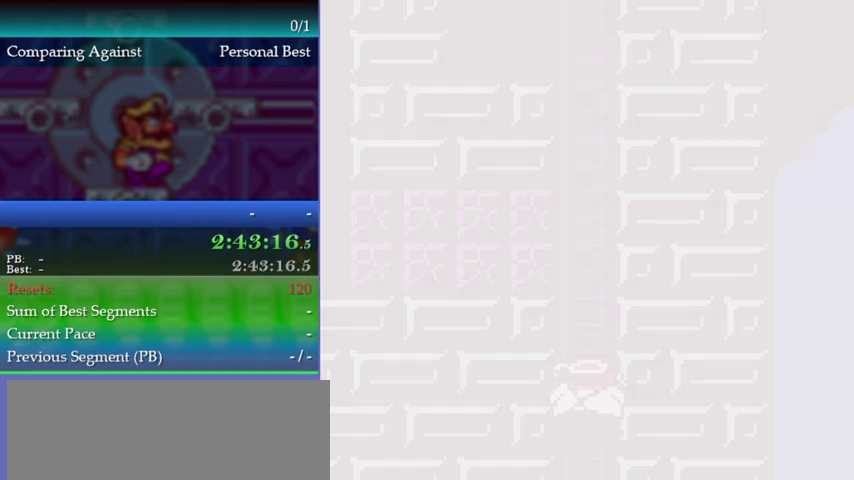
{"buttons": [], "left_stick": "up-left", "events": []}
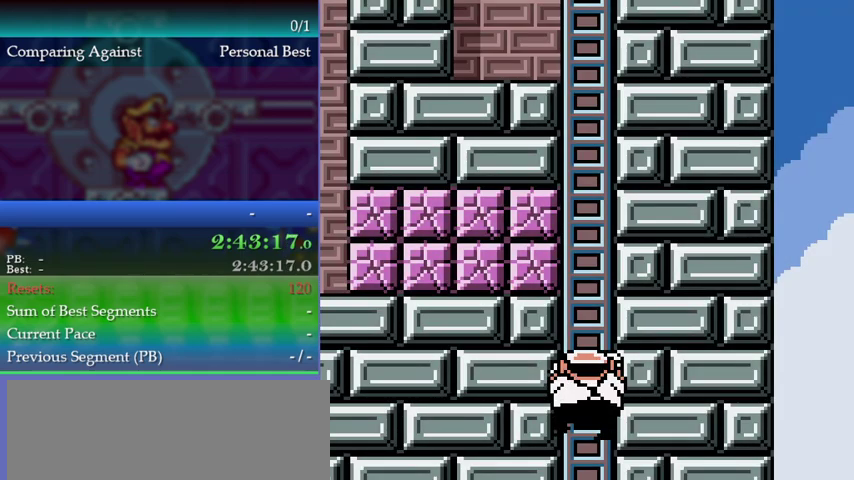
{"buttons": [], "left_stick": "up-left", "events": []}
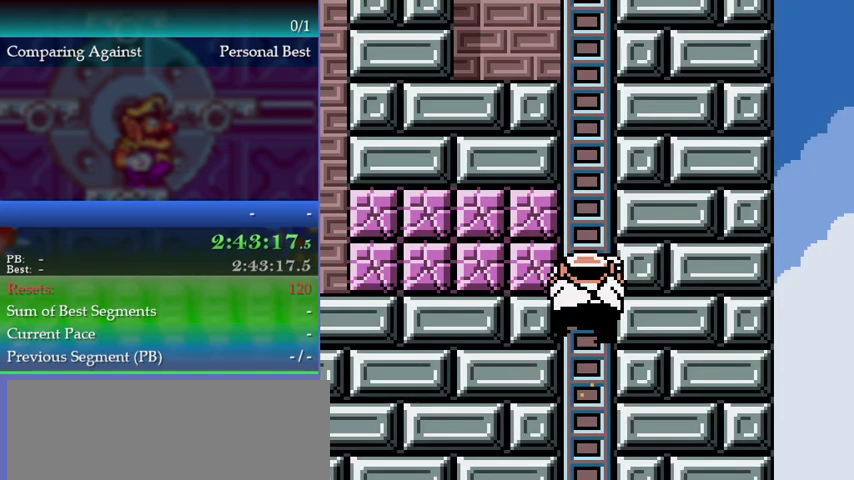
{"buttons": [], "left_stick": "up-left", "events": []}
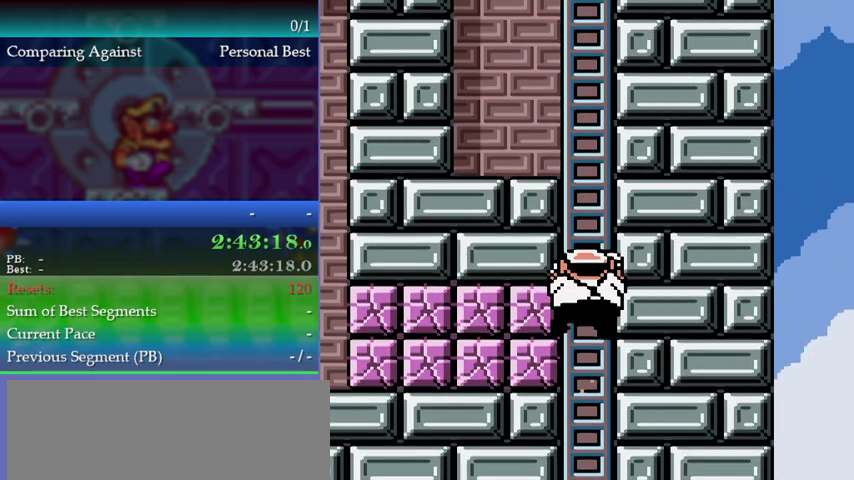
{"buttons": [], "left_stick": "up-left", "events": []}